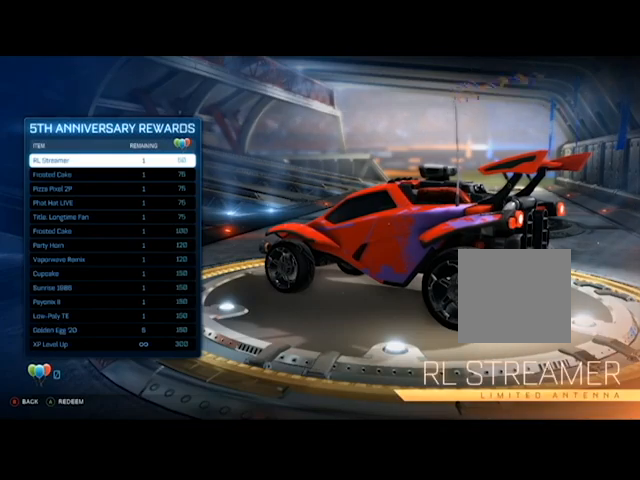
Gameplay with a controller (Xbox layout); each line is a JSON object with the inputs held at the frame after it. "events" lists button and stick changes between this image and that frame as [ms after this image, input, new state], when the widget could be followed in between.
{"buttons": [], "left_stick": "center", "right_stick": "right"}
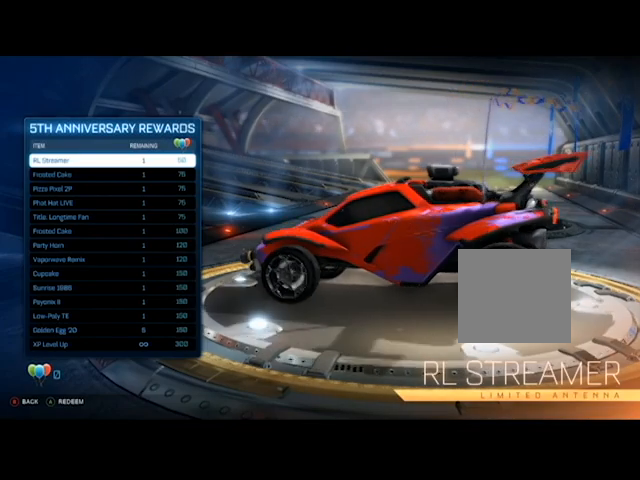
{"buttons": [], "left_stick": "center", "right_stick": "center", "events": [[33, "right_stick", "center"], [333, "DPAD_DOWN", "down"], [467, "DPAD_DOWN", "up"]]}
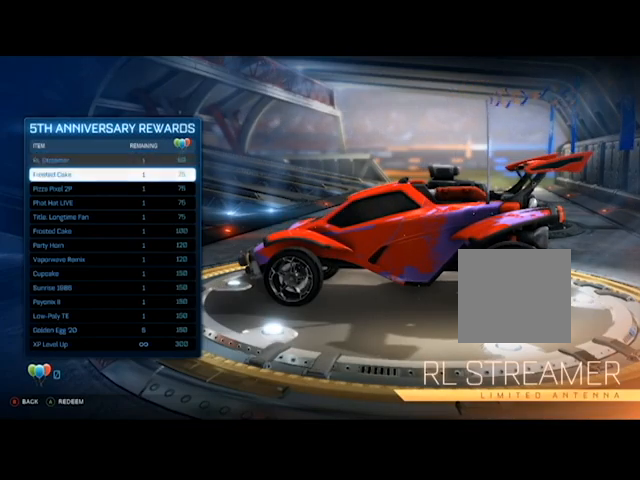
{"buttons": [], "left_stick": "center", "right_stick": "center", "events": []}
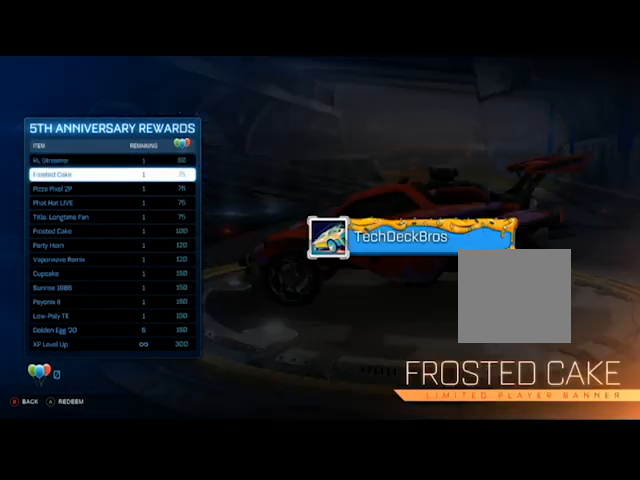
{"buttons": [], "left_stick": "center", "right_stick": "center", "events": []}
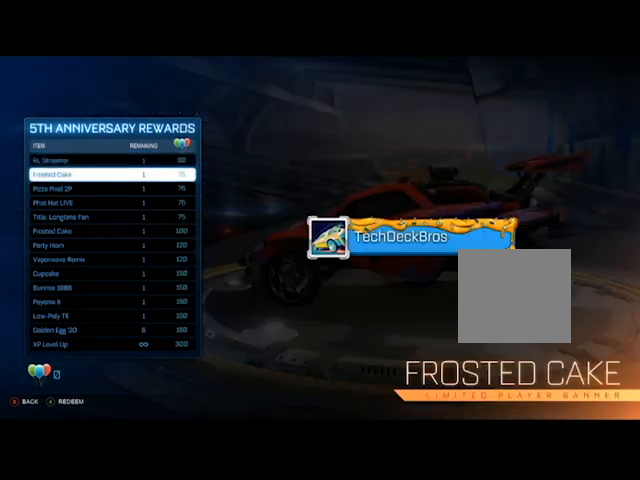
{"buttons": [], "left_stick": "center", "right_stick": "center", "events": [[34, "DPAD_DOWN", "down"], [167, "DPAD_DOWN", "up"]]}
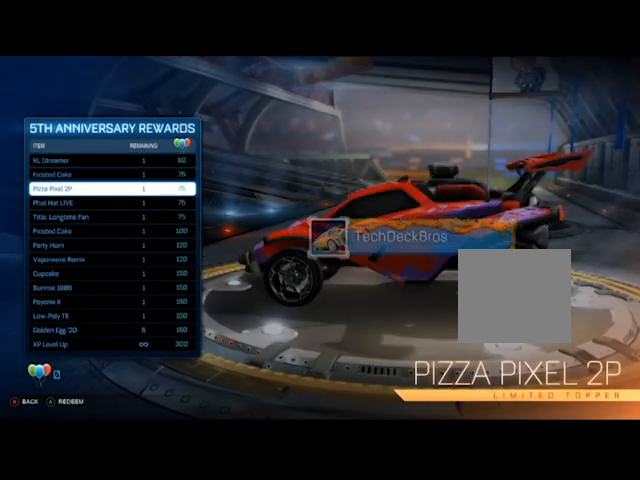
{"buttons": [], "left_stick": "center", "right_stick": "center", "events": []}
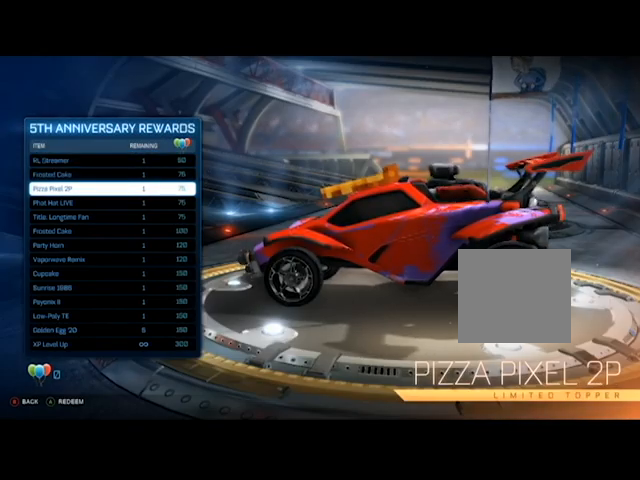
{"buttons": ["DPAD_UP"], "left_stick": "center", "right_stick": "center", "events": [[100, "DPAD_DOWN", "down"], [234, "DPAD_DOWN", "up"], [467, "DPAD_UP", "down"]]}
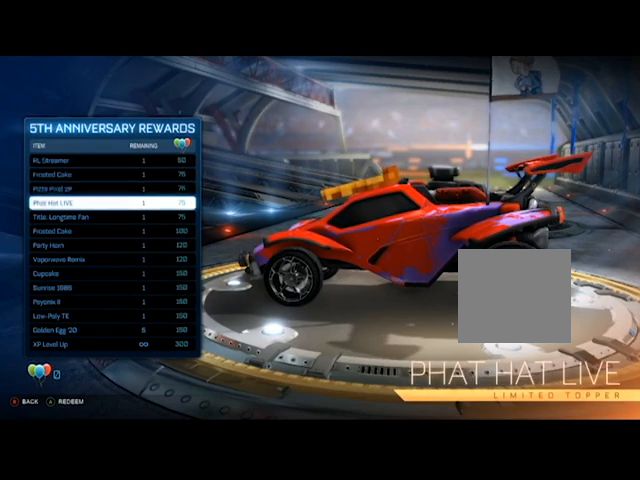
{"buttons": [], "left_stick": "center", "right_stick": "center", "events": [[66, "DPAD_UP", "up"], [66, "right_stick", "right"], [400, "right_stick", "center"]]}
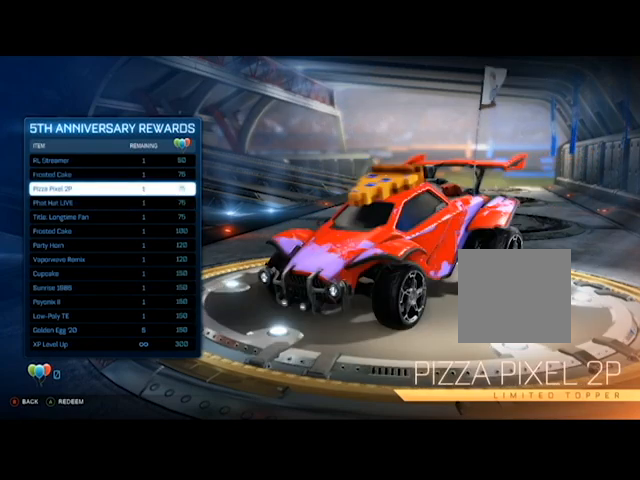
{"buttons": [], "left_stick": "center", "right_stick": "center", "events": [[100, "right_stick", "right"], [434, "right_stick", "center"]]}
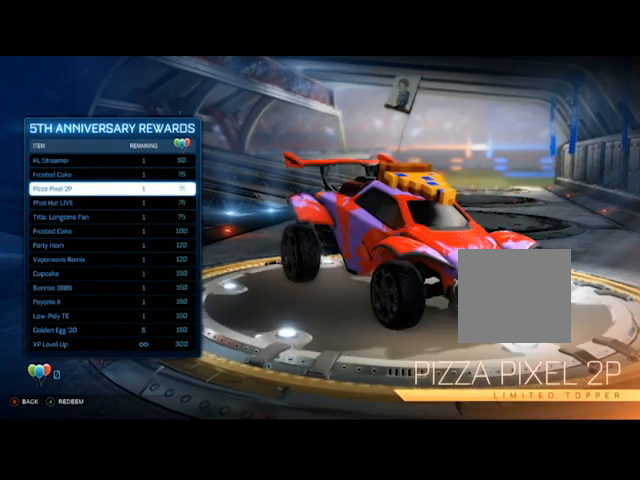
{"buttons": [], "left_stick": "center", "right_stick": "center", "events": [[167, "right_stick", "left"], [434, "right_stick", "center"]]}
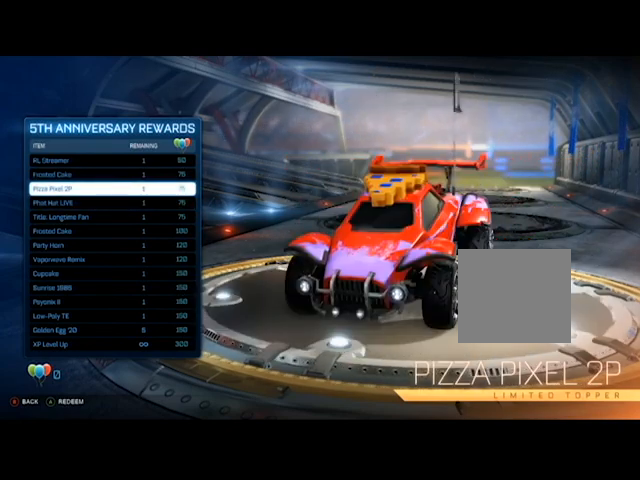
{"buttons": [], "left_stick": "center", "right_stick": "center", "events": [[67, "DPAD_DOWN", "down"], [200, "DPAD_DOWN", "up"]]}
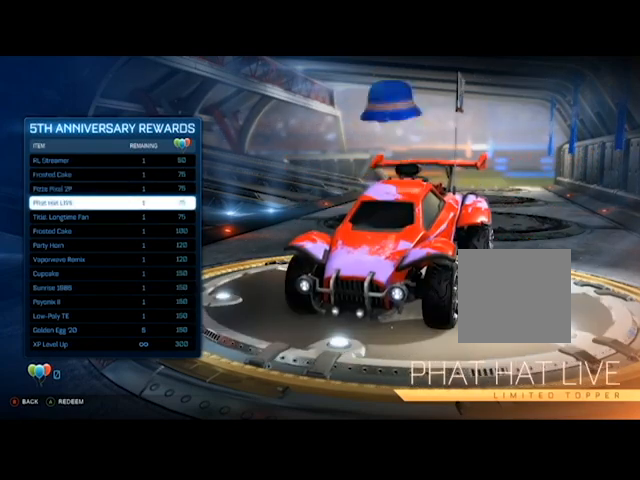
{"buttons": [], "left_stick": "center", "right_stick": "center", "events": []}
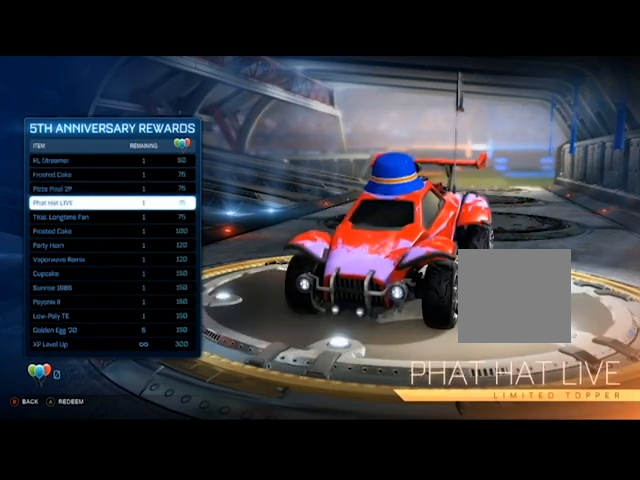
{"buttons": [], "left_stick": "center", "right_stick": "center", "events": [[200, "DPAD_DOWN", "down"], [334, "DPAD_DOWN", "up"]]}
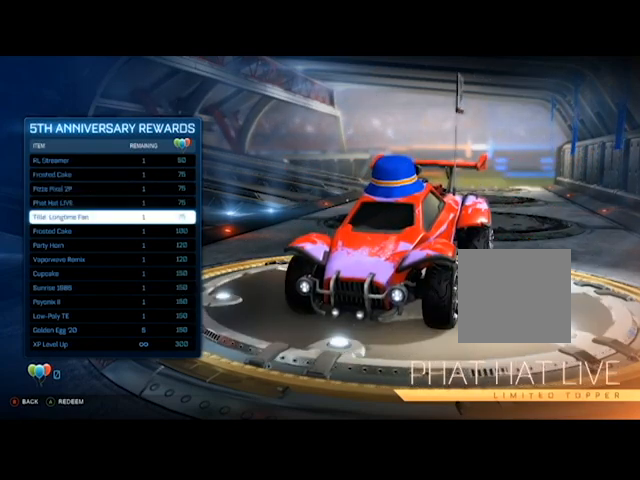
{"buttons": [], "left_stick": "center", "right_stick": "center", "events": []}
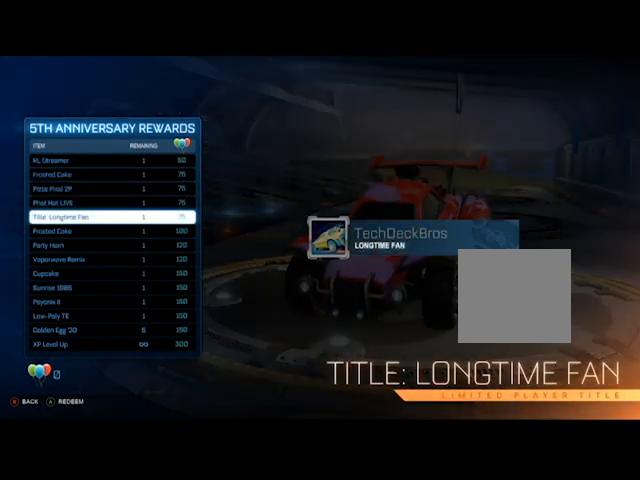
{"buttons": [], "left_stick": "center", "right_stick": "center", "events": [[301, "DPAD_DOWN", "down"], [467, "DPAD_DOWN", "up"]]}
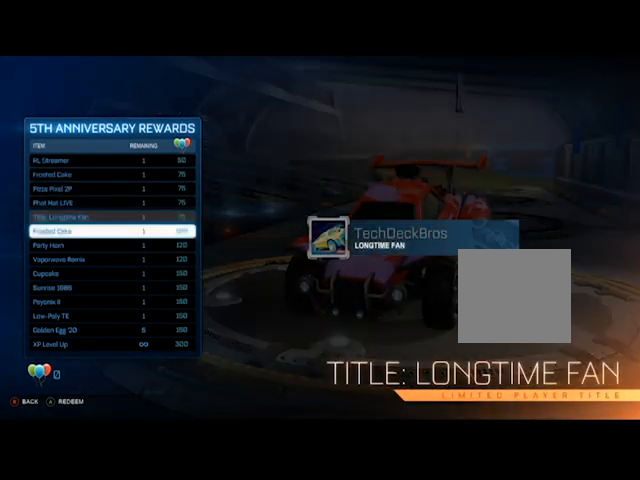
{"buttons": [], "left_stick": "center", "right_stick": "center", "events": []}
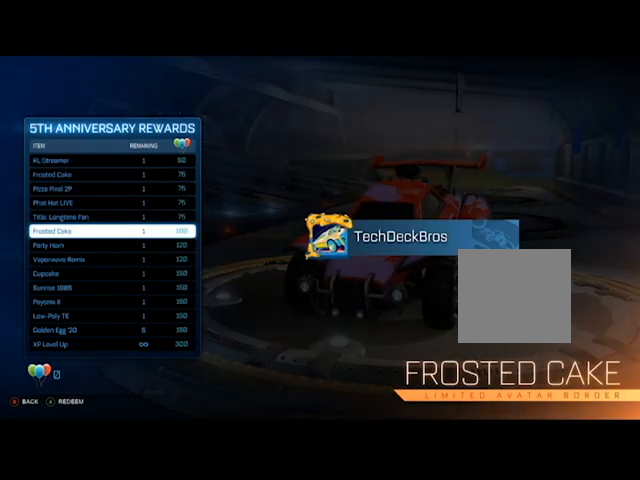
{"buttons": [], "left_stick": "center", "right_stick": "center", "events": [[67, "DPAD_DOWN", "down"], [234, "DPAD_DOWN", "up"]]}